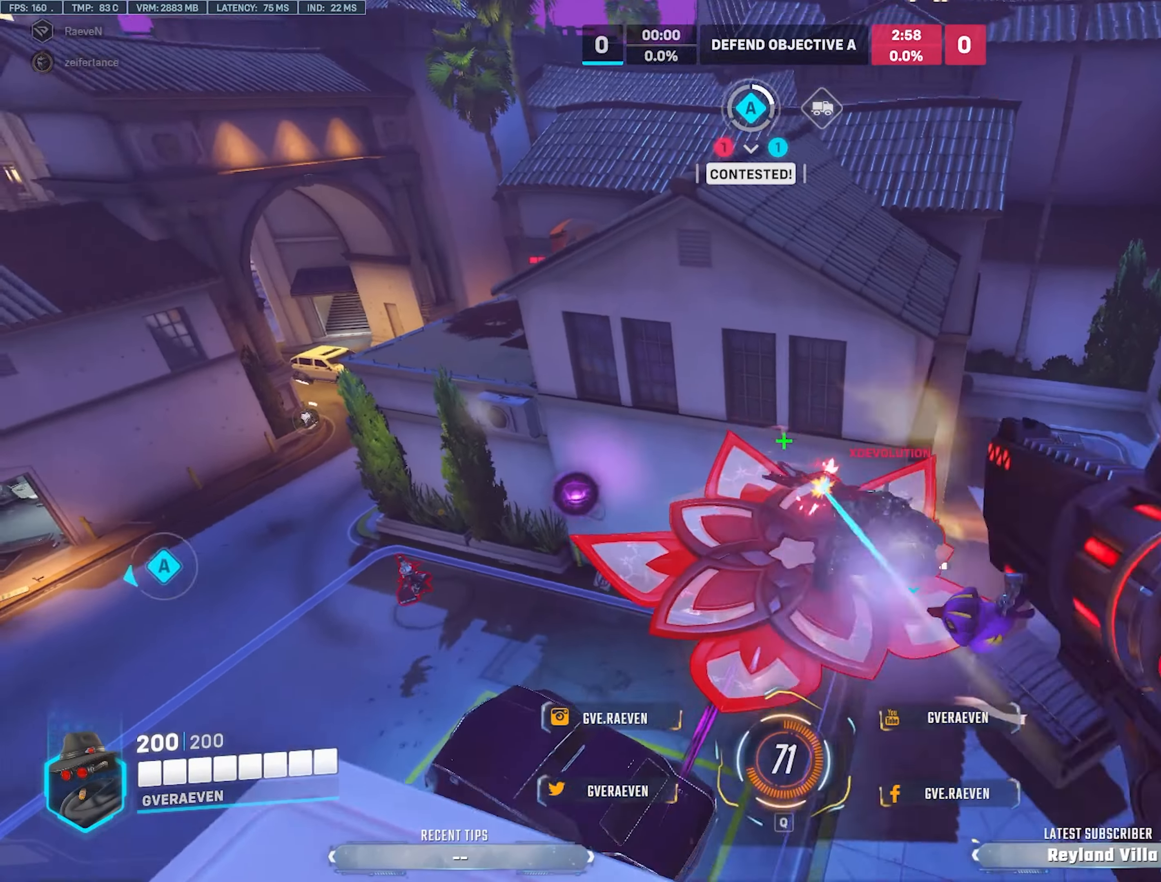
Gameplay with keyboard and mouse; each line is a JSON object with the keys and mouse buttons held at the frame after it. "events" lists presses ("down") and releases ("up") of "1", "2", "3", "4", "a", "alt", "c", "ctrl", "d", "e", "q", "r", "s", "shift", "space", "tab", "w", "x", "z", "mouse_left", "mouse_wheel", "mouse_right", "mouse_mb4" and "mouse_mb5" between this image and that frame as [ms after this image, input, new state], when the widget could be followed in between. "mouse_left", "mouse_wheel", "mouse_right", "mouse_mb4", "mouse_mb5" = the "left", "wheel", "right", "mb4", "mb5" buttons of the "mouse" list. No other keys are recorded. "wheel" means that the mouse wheel is clicked or scrolled. Mouse movement is not recorded.
{"keys": ["e"], "mouse": ["left"], "events": [[50, "s", "down"], [100, "a", "up"], [167, "s", "up"], [267, "w", "down"], [450, "e", "down"], [500, "w", "up"]]}
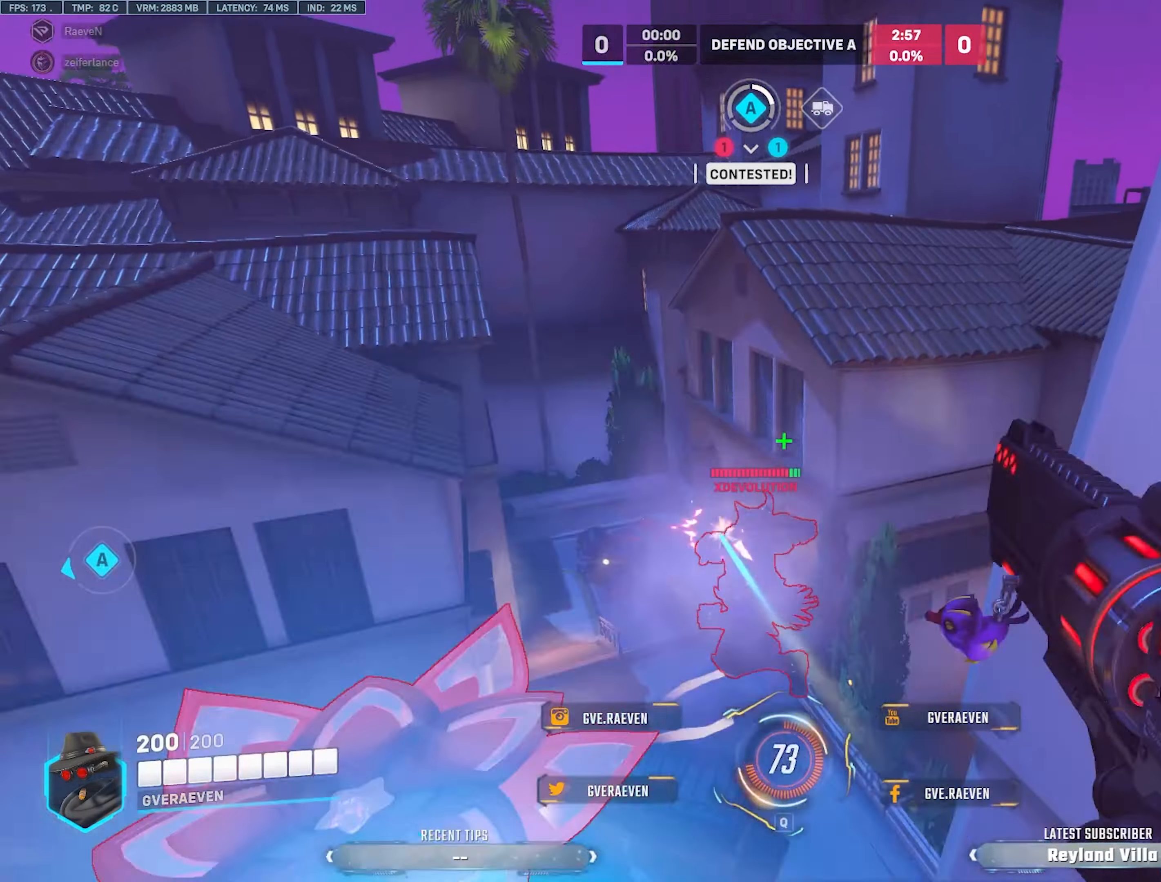
{"keys": ["s"], "mouse": [], "events": [[17, "mouse_left", "up"], [67, "e", "up"], [84, "s", "down"], [184, "d", "down"], [434, "d", "up"]]}
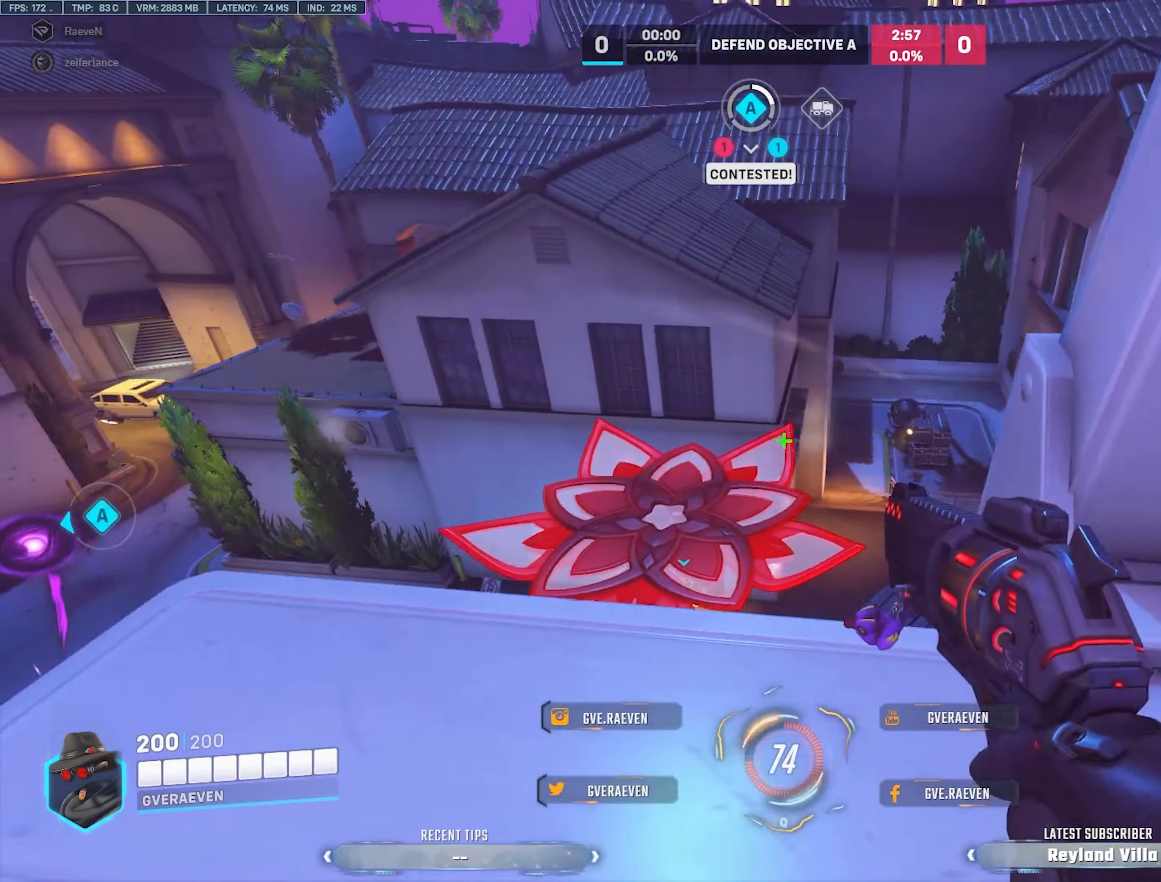
{"keys": ["w"], "mouse": [], "events": [[17, "r", "down"], [117, "r", "up"], [184, "r", "down"], [267, "s", "up"], [284, "r", "up"], [467, "w", "down"]]}
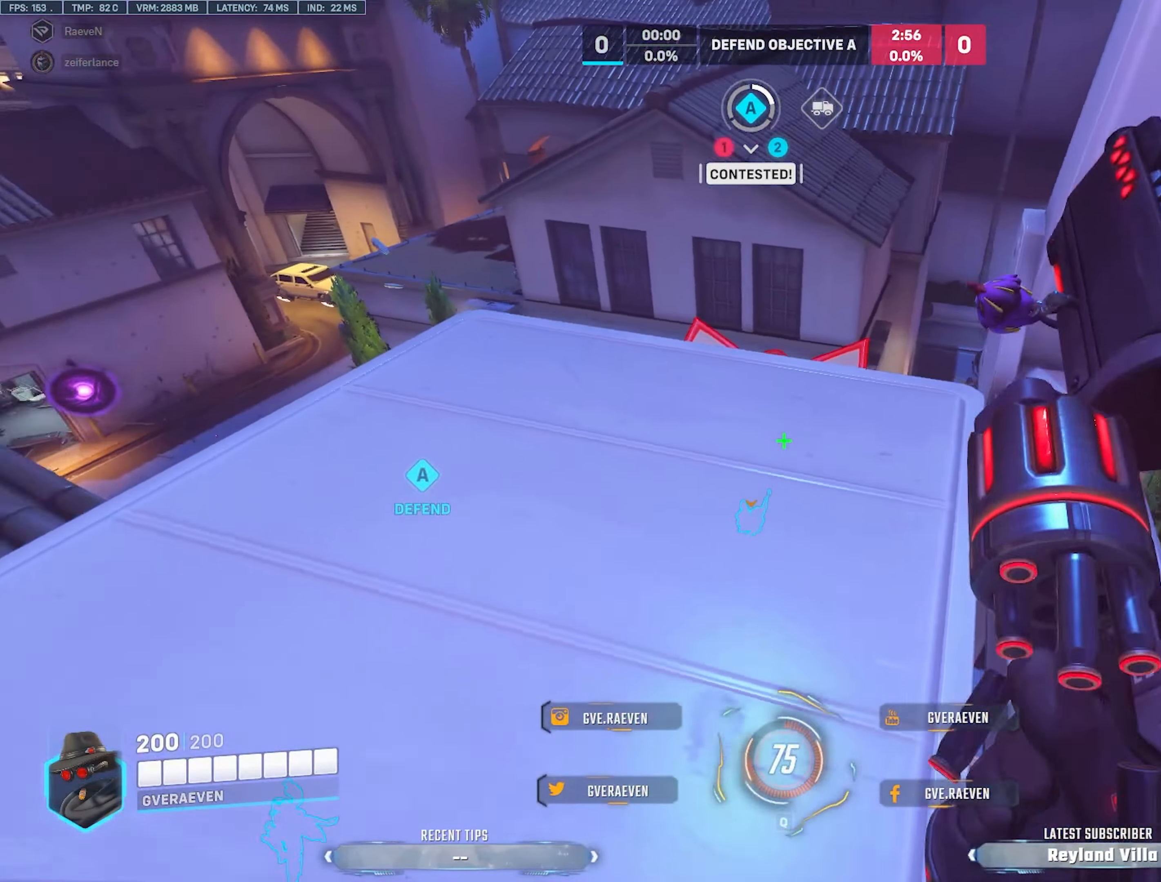
{"keys": ["d"], "mouse": [], "events": [[67, "a", "down"], [367, "w", "up"], [417, "d", "down"], [434, "a", "up"]]}
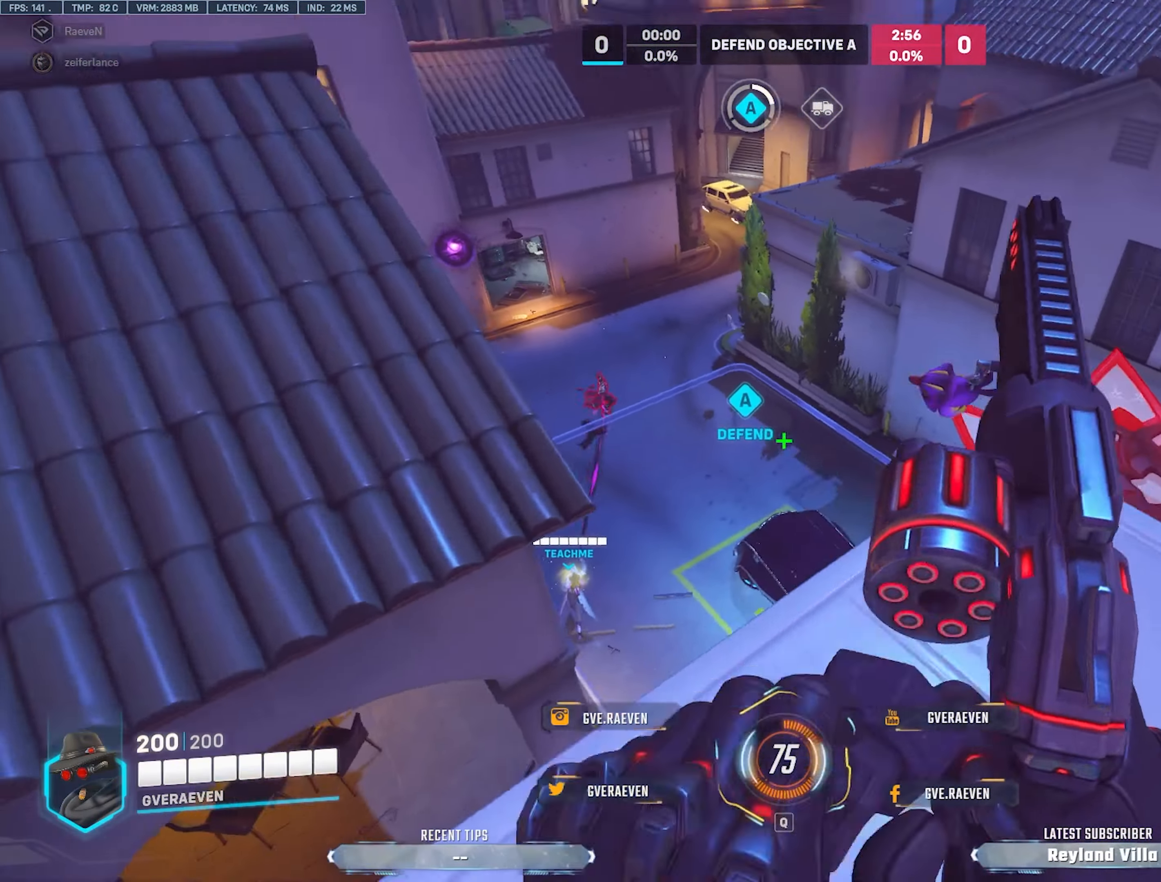
{"keys": [], "mouse": [], "events": [[17, "w", "down"], [200, "a", "down"], [250, "w", "up"], [317, "s", "down"], [367, "a", "up"], [384, "d", "up"], [384, "s", "up"]]}
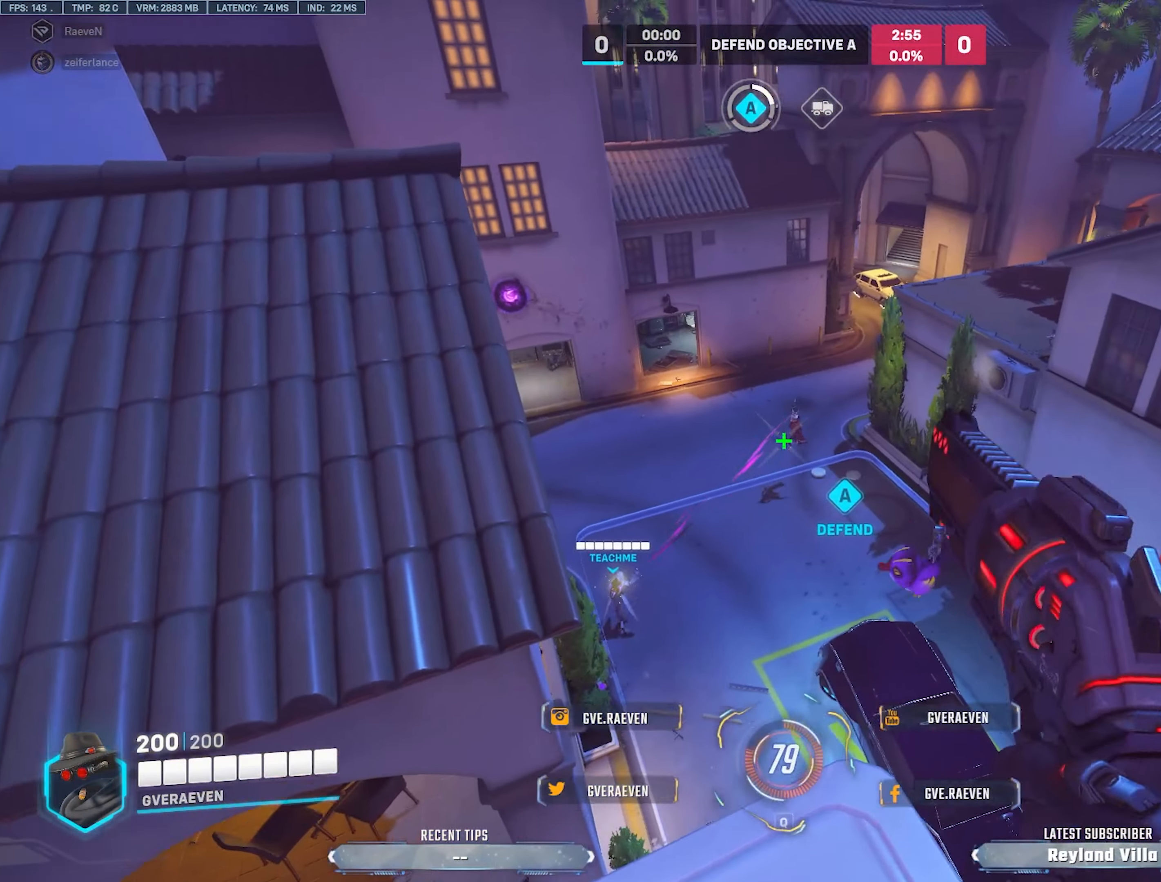
{"keys": [], "mouse": [], "events": [[84, "mouse_left", "down"], [200, "s", "down"], [217, "mouse_left", "up"], [250, "a", "down"], [400, "s", "up"], [417, "a", "up"]]}
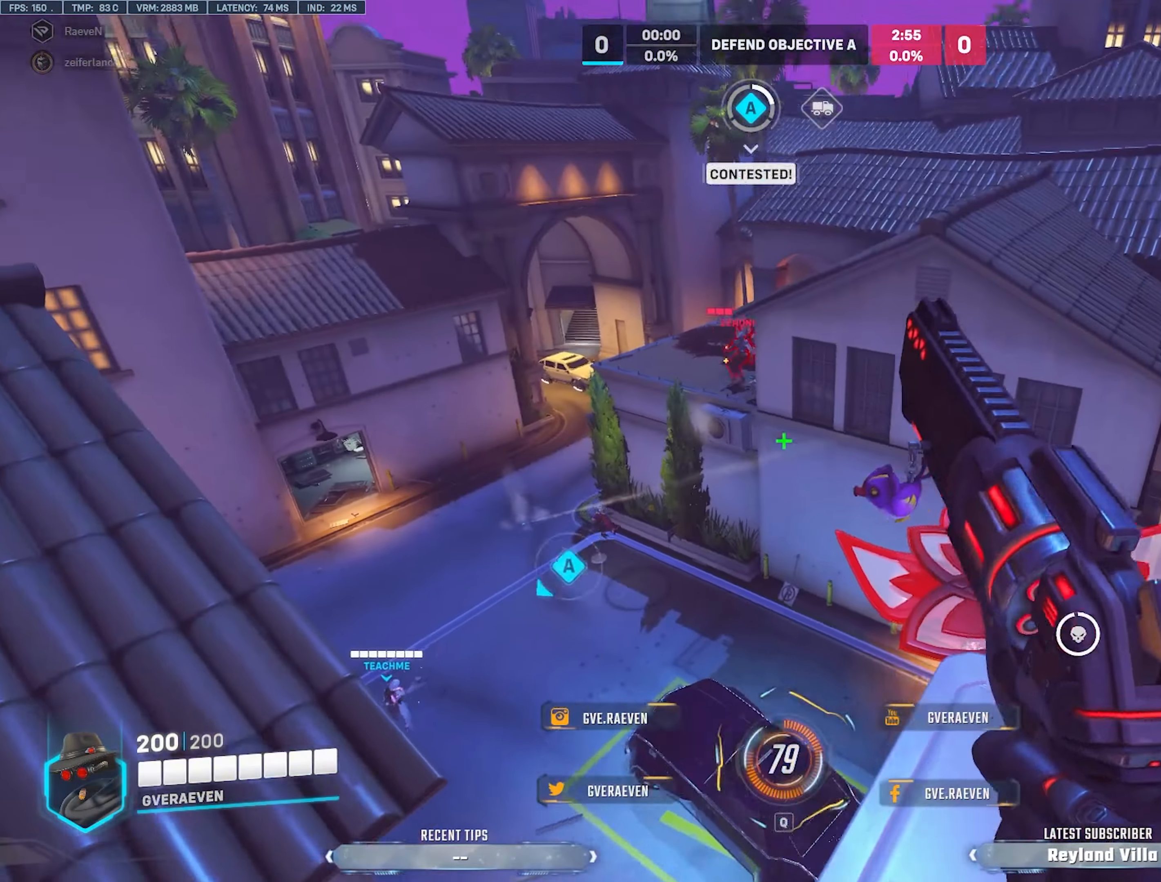
{"keys": [], "mouse": ["left"], "events": [[84, "d", "down"], [134, "s", "down"], [200, "d", "up"], [250, "a", "down"], [250, "s", "up"], [334, "a", "up"], [350, "mouse_left", "down"]]}
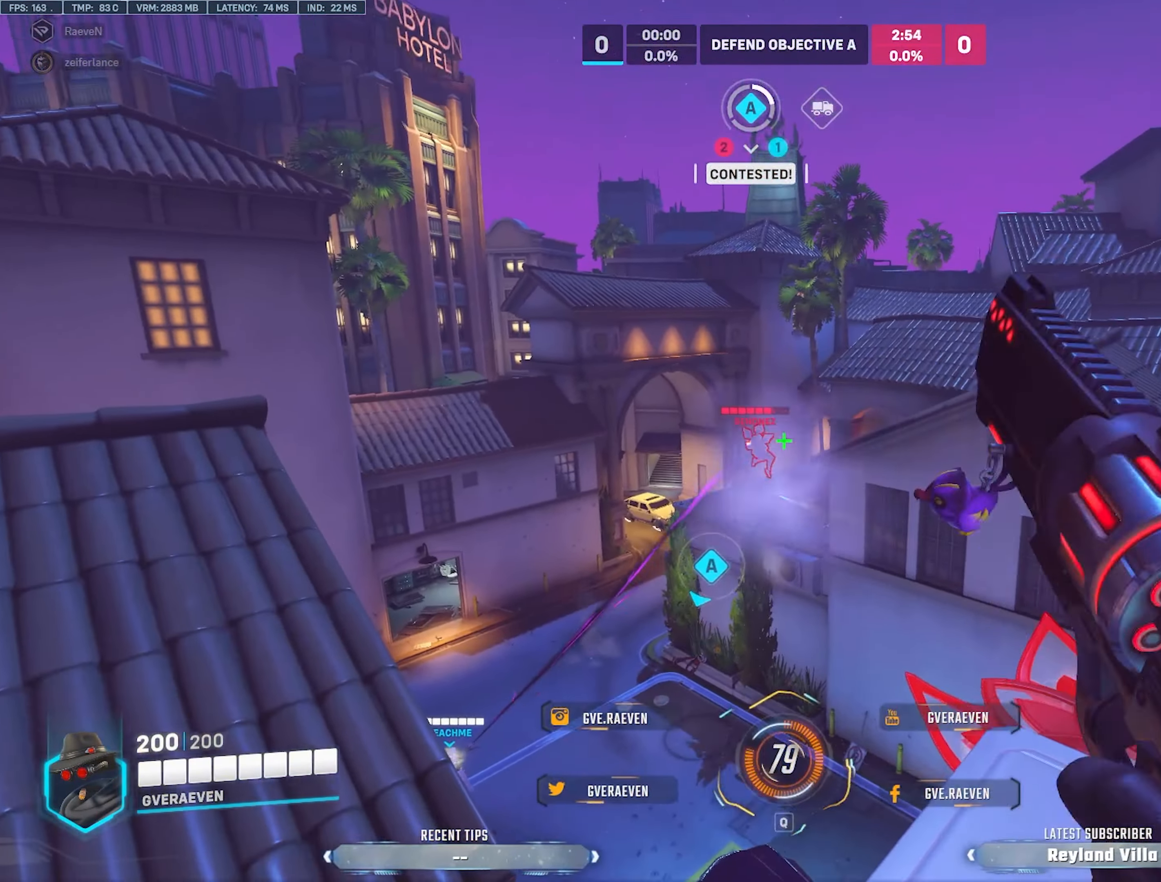
{"keys": [], "mouse": ["left"], "events": [[17, "mouse_left", "up"], [266, "mouse_left", "down"]]}
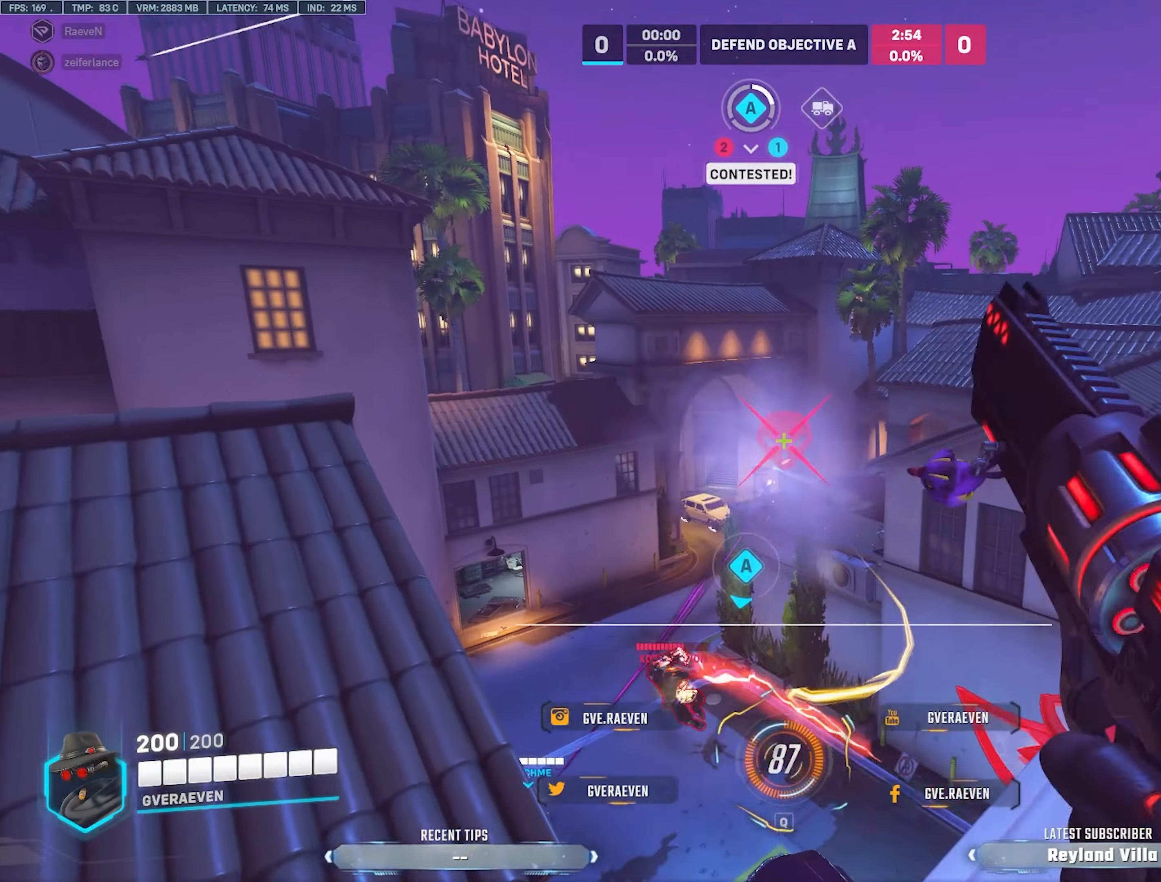
{"keys": ["d"], "mouse": [], "events": [[50, "mouse_left", "up"], [366, "d", "down"]]}
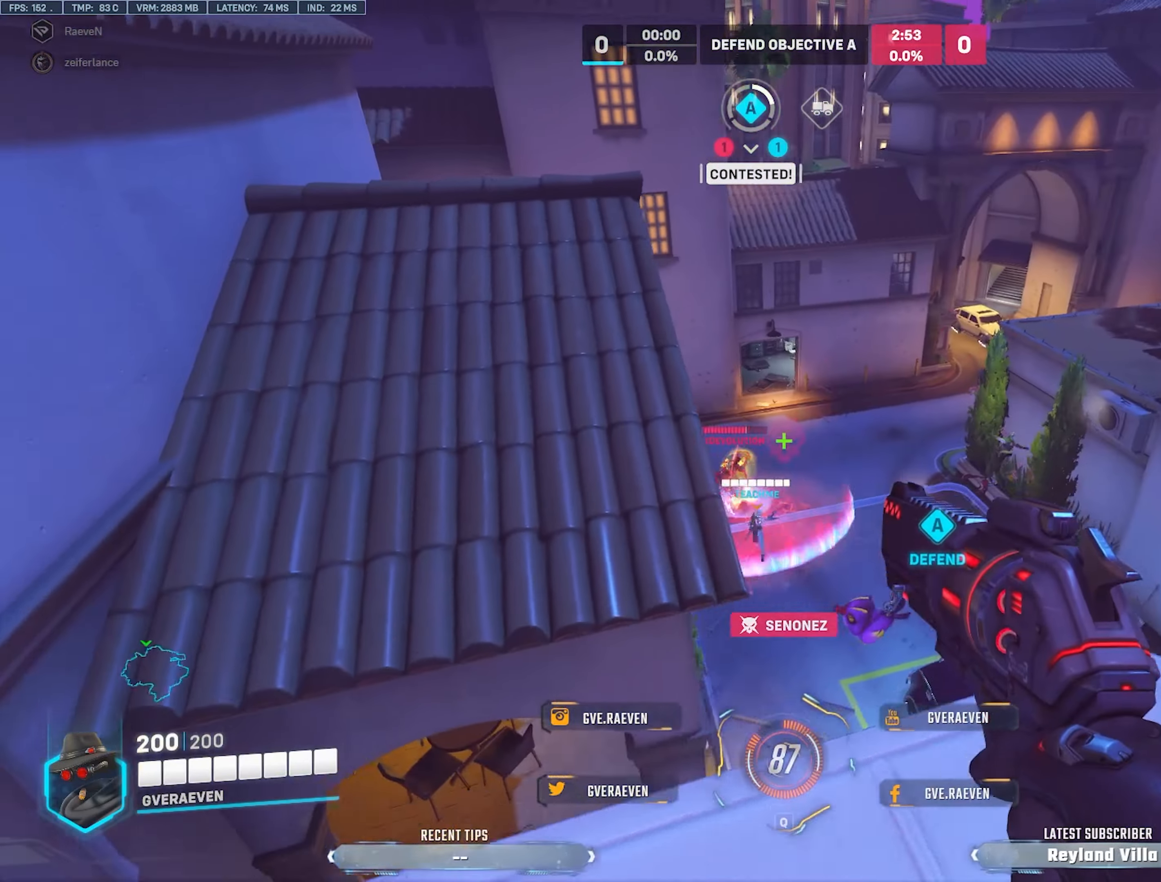
{"keys": [], "mouse": ["left"], "events": [[83, "w", "down"], [183, "d", "up"], [183, "w", "up"], [266, "mouse_left", "down"]]}
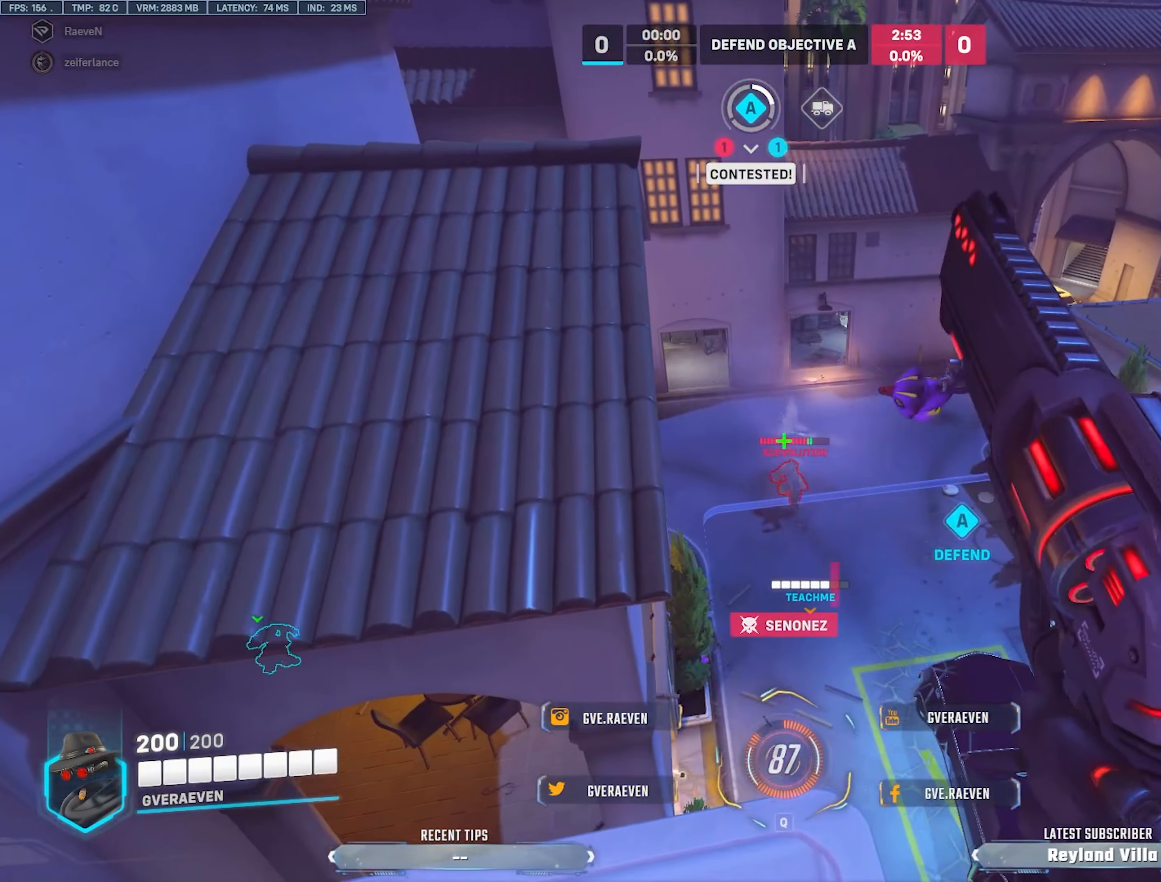
{"keys": [], "mouse": ["left"], "events": []}
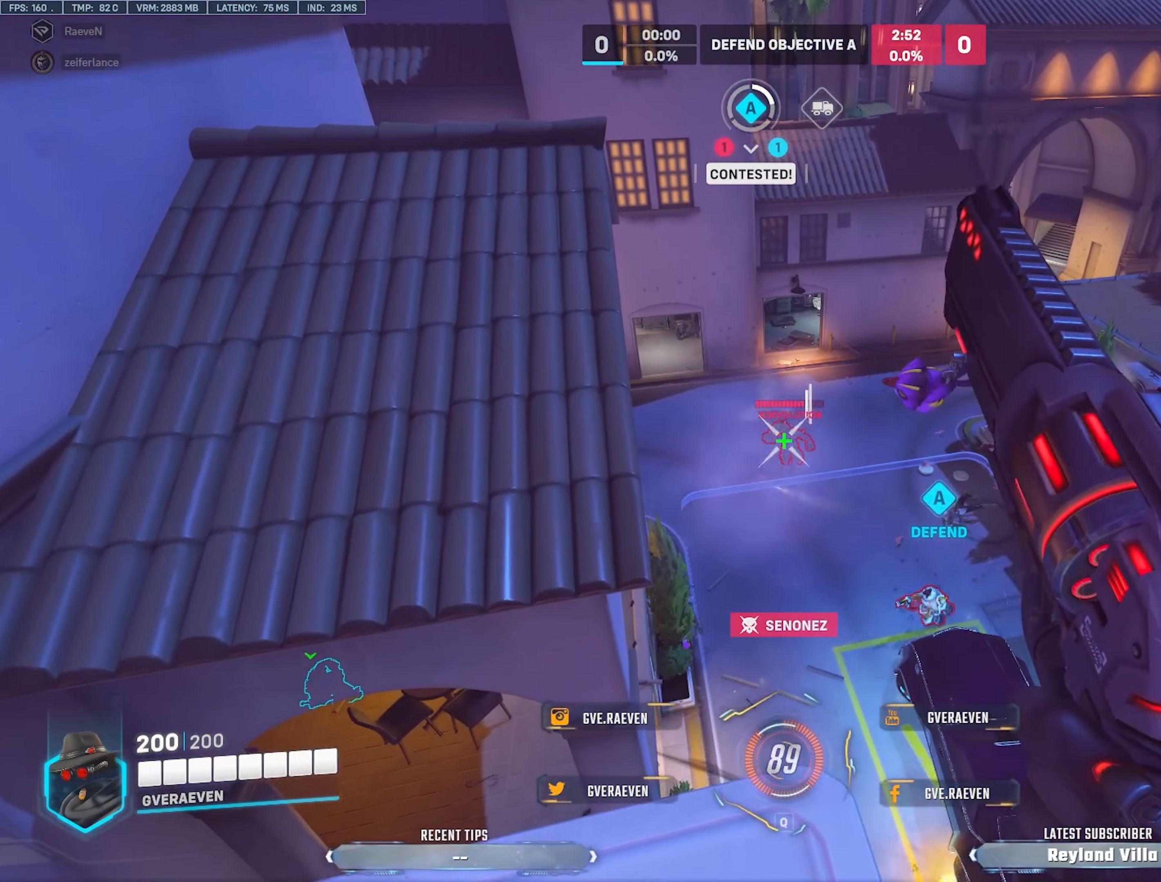
{"keys": [], "mouse": ["left"], "events": []}
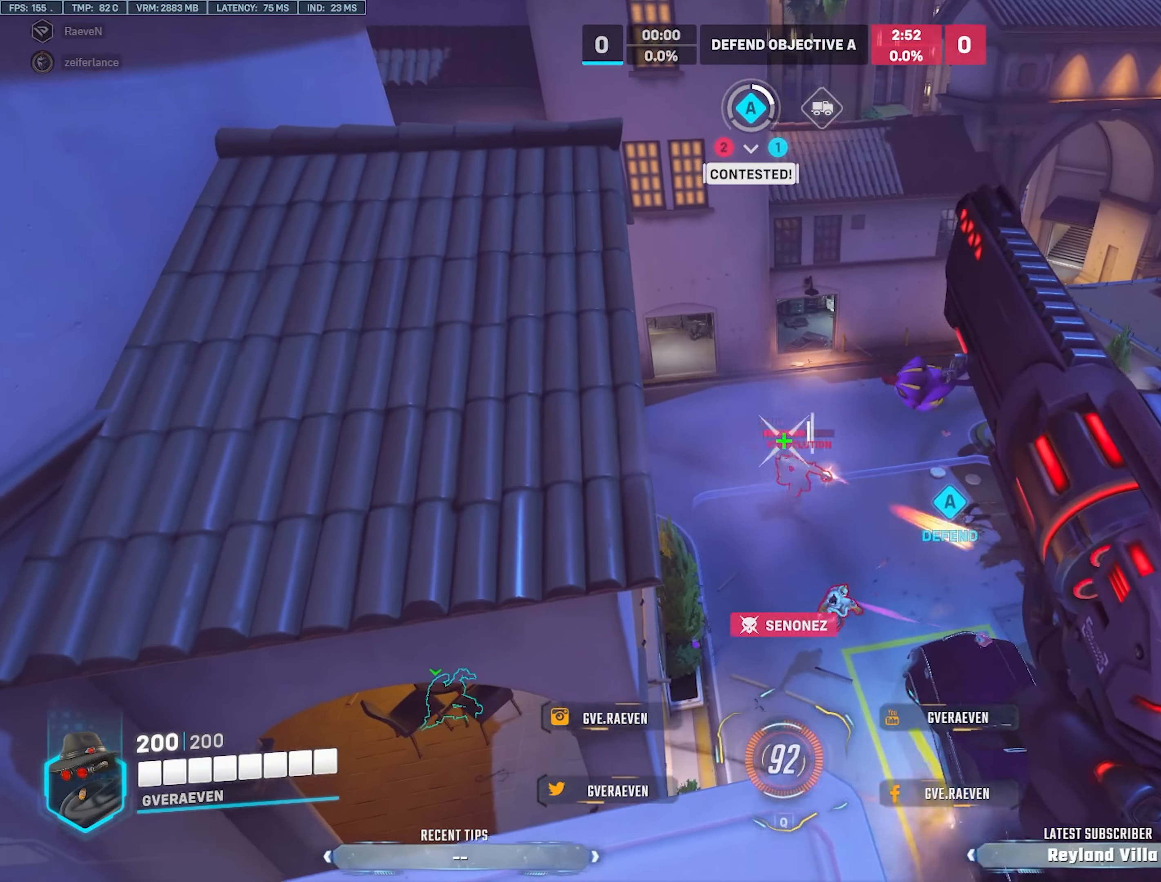
{"keys": [], "mouse": ["left"], "events": []}
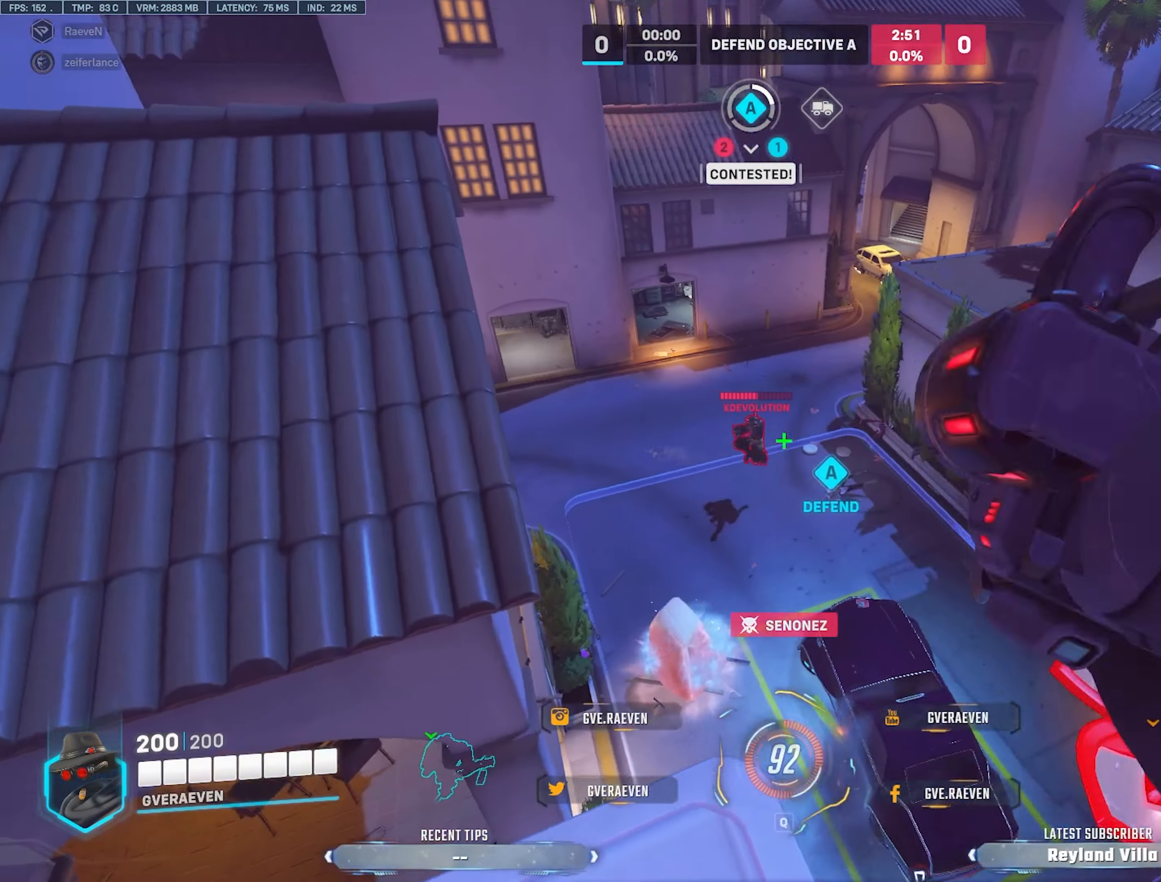
{"keys": ["s"], "mouse": [], "events": [[33, "a", "down"], [50, "mouse_left", "up"], [66, "s", "down"], [233, "r", "down"], [333, "r", "up"], [450, "a", "up"]]}
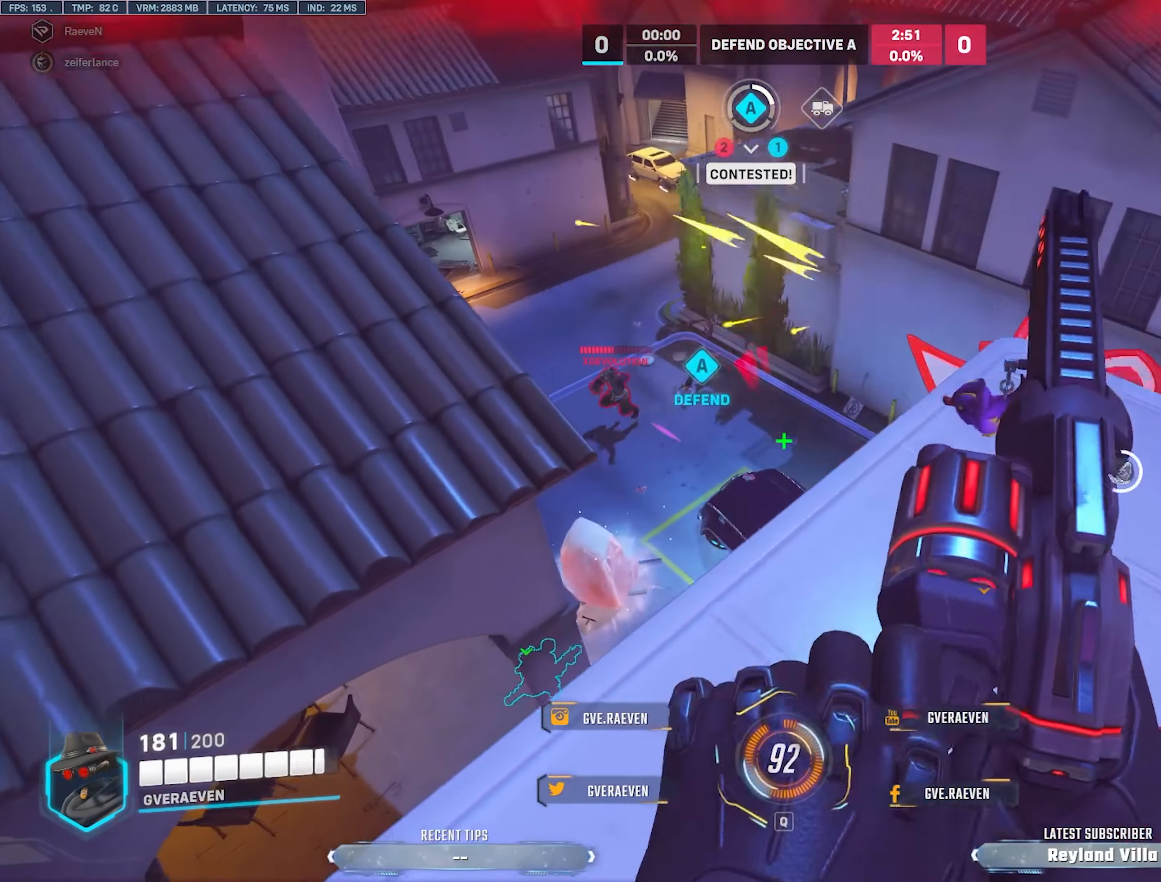
{"keys": ["w"], "mouse": [], "events": [[133, "d", "down"], [216, "s", "up"], [316, "w", "down"], [416, "d", "up"]]}
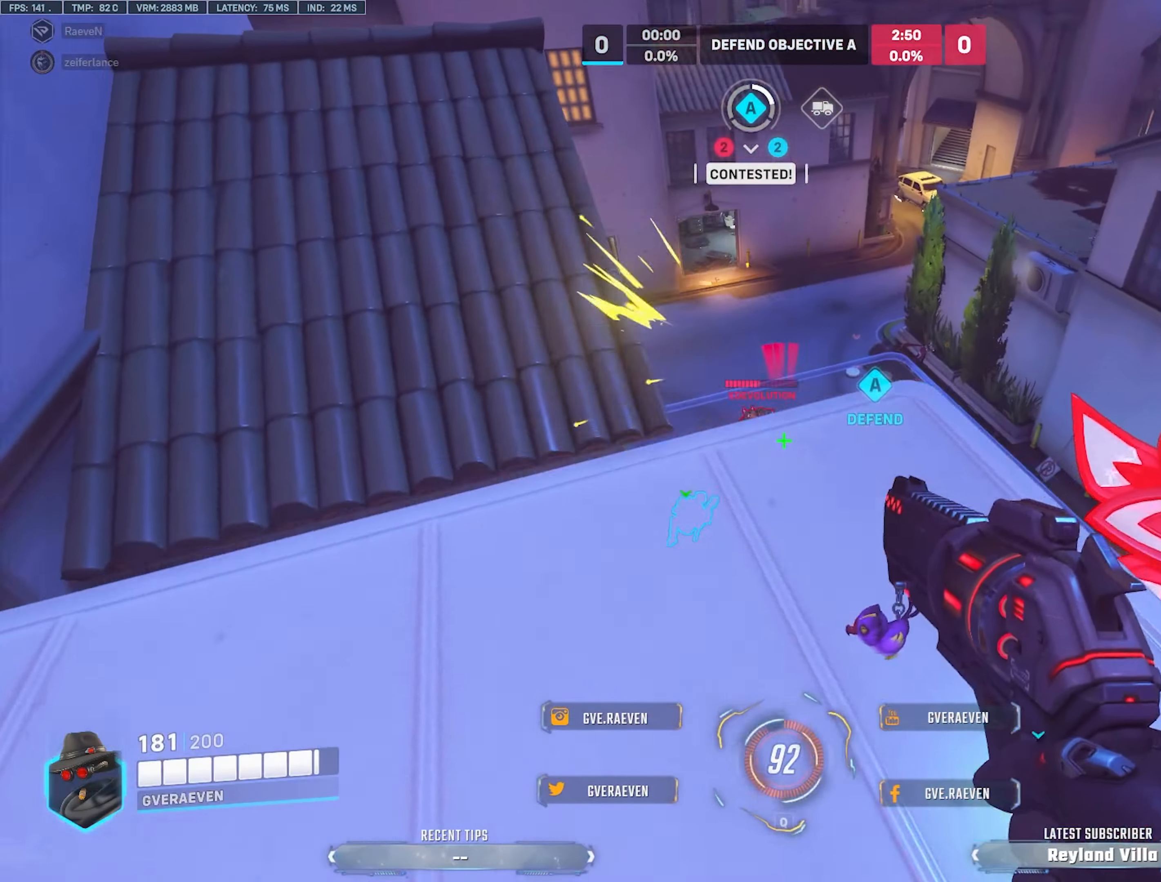
{"keys": [], "mouse": ["left"], "events": [[200, "mouse_left", "down"], [233, "w", "up"]]}
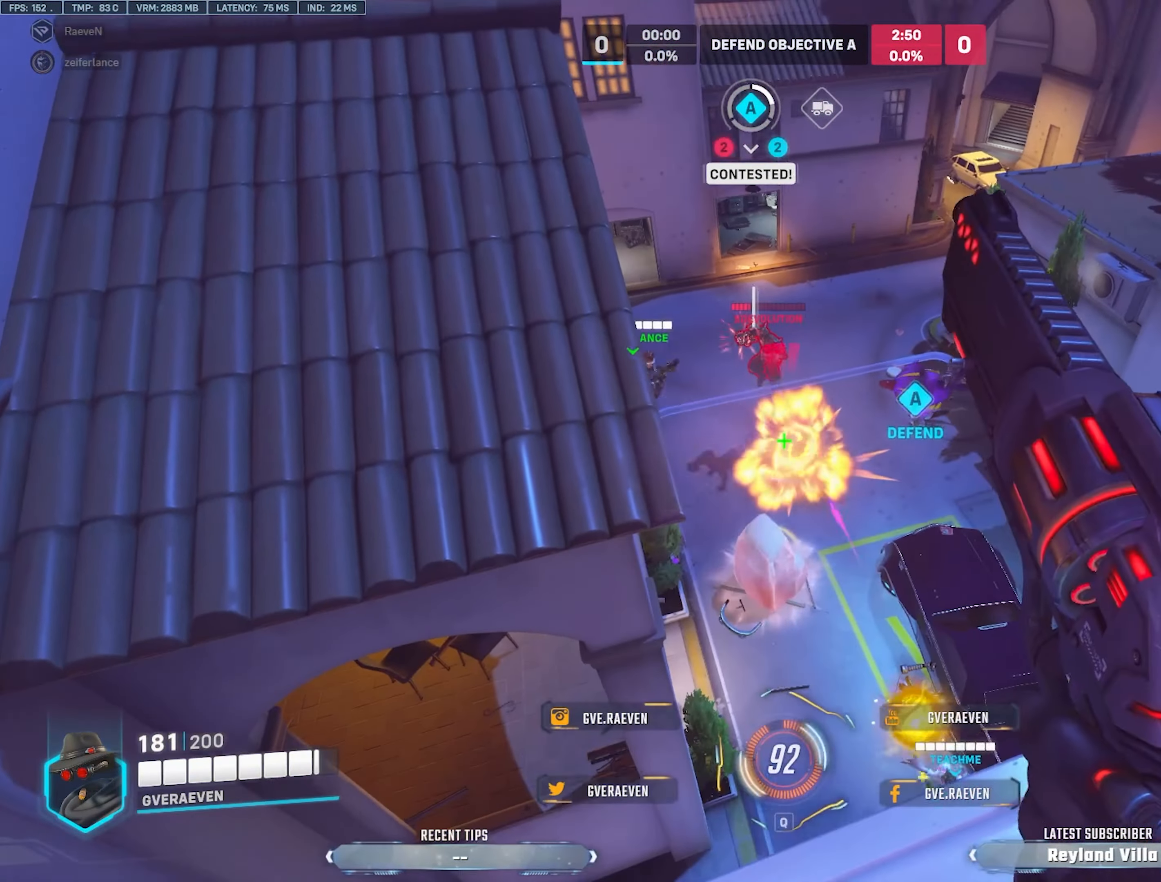
{"keys": [], "mouse": ["left"], "events": []}